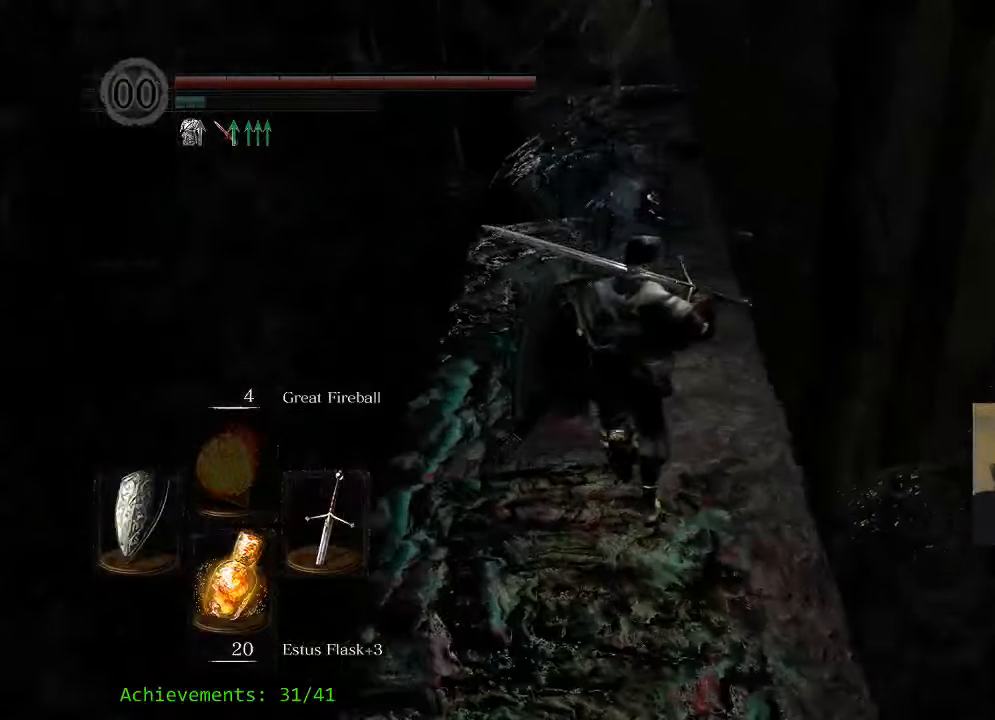
Gameplay with keyboard and mouse; each line is a JSON object with the keys and mouse buttons held at the frame after it. "events" lists presses ("down") and releases ("up") of "1", "2", "3", "4", "5", "a", "alt", "c", "caps_lock", "ctrl", "d", "e", "f", "g", "q", "r", "s", "shift", "space", "t", "tab", "v", "w", "x", "z" and "mouse_wheel_up" between this image and that frame as [ms after this image, input, new state], when the widget could be followed in between. "mouse_wheel_up" = the "wheel_up" button of the "mouse" list. No other keys are recorded. Not read: mouse_move.
{"keys": ["w"], "mouse": [], "events": [[150, "space", "up"]]}
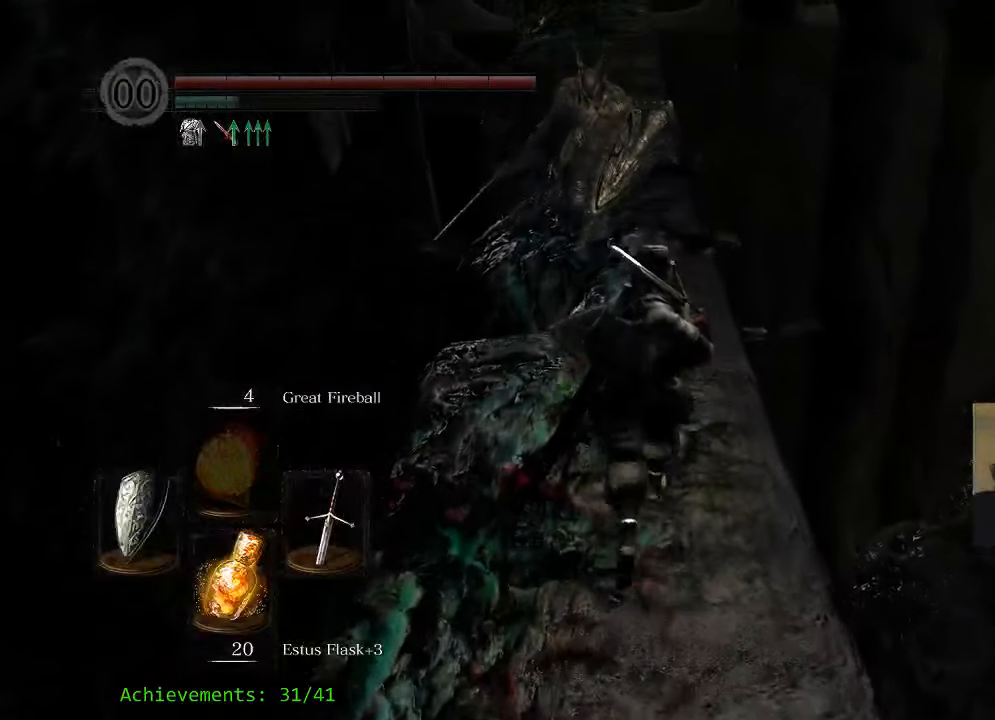
{"keys": ["w"], "mouse": [], "events": [[150, "d", "down"], [300, "d", "up"]]}
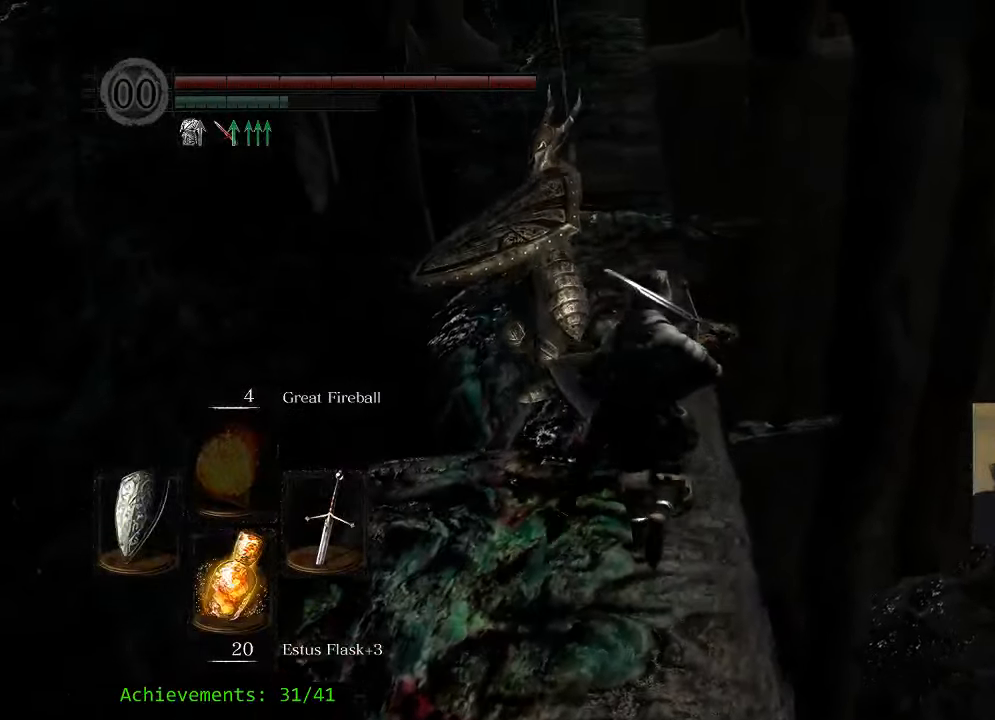
{"keys": ["w"], "mouse": [], "events": [[167, "space", "down"], [267, "space", "up"]]}
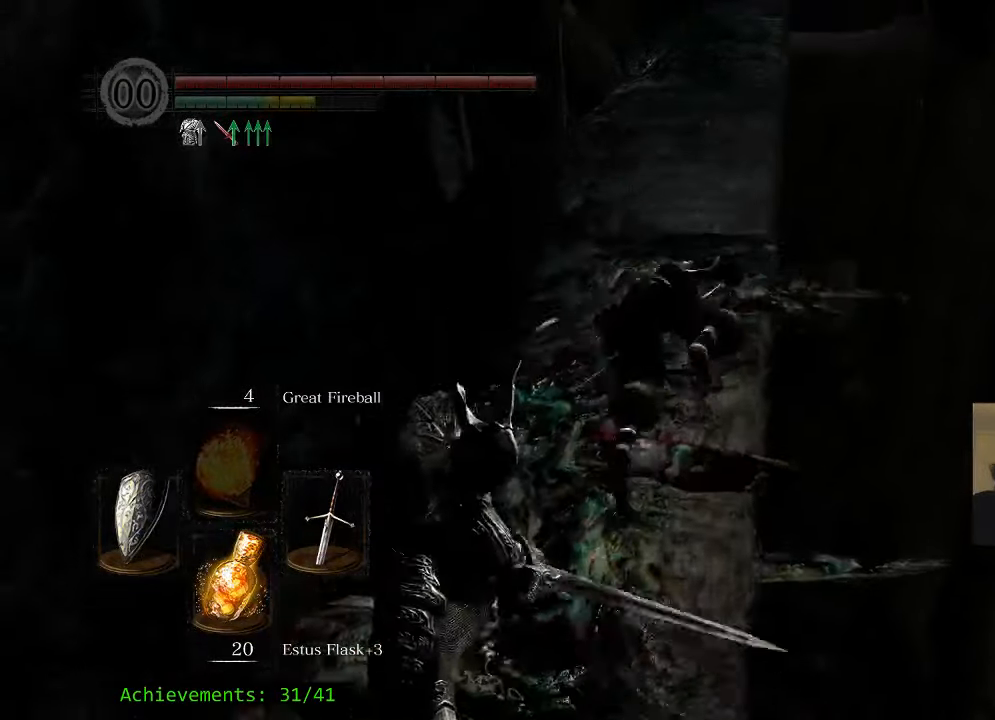
{"keys": ["w"], "mouse": [], "events": []}
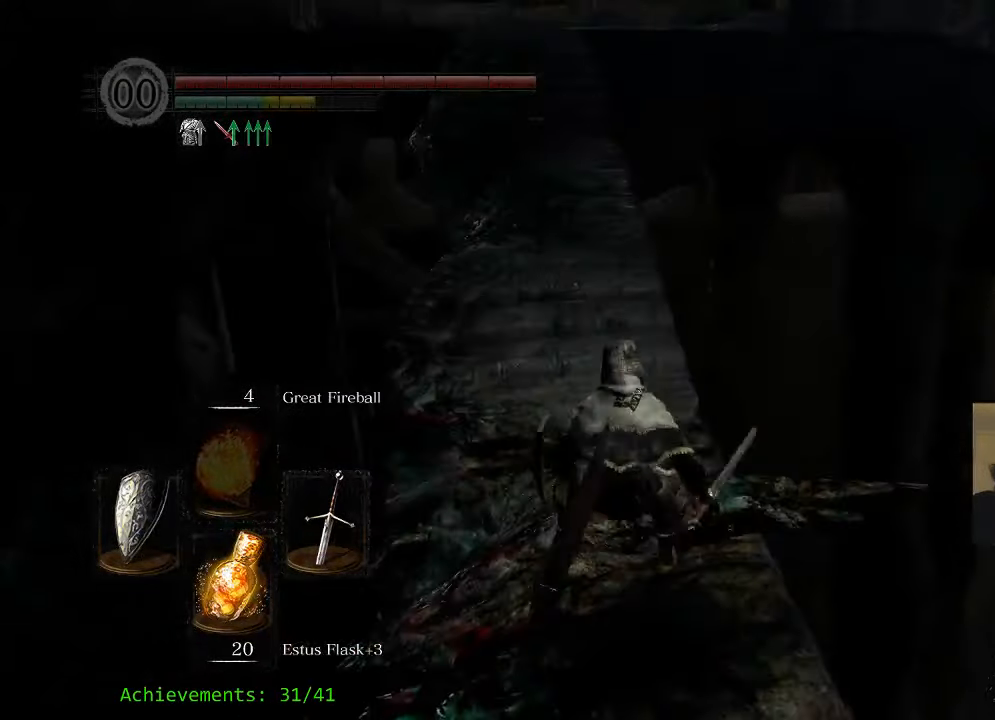
{"keys": ["w"], "mouse": [], "events": []}
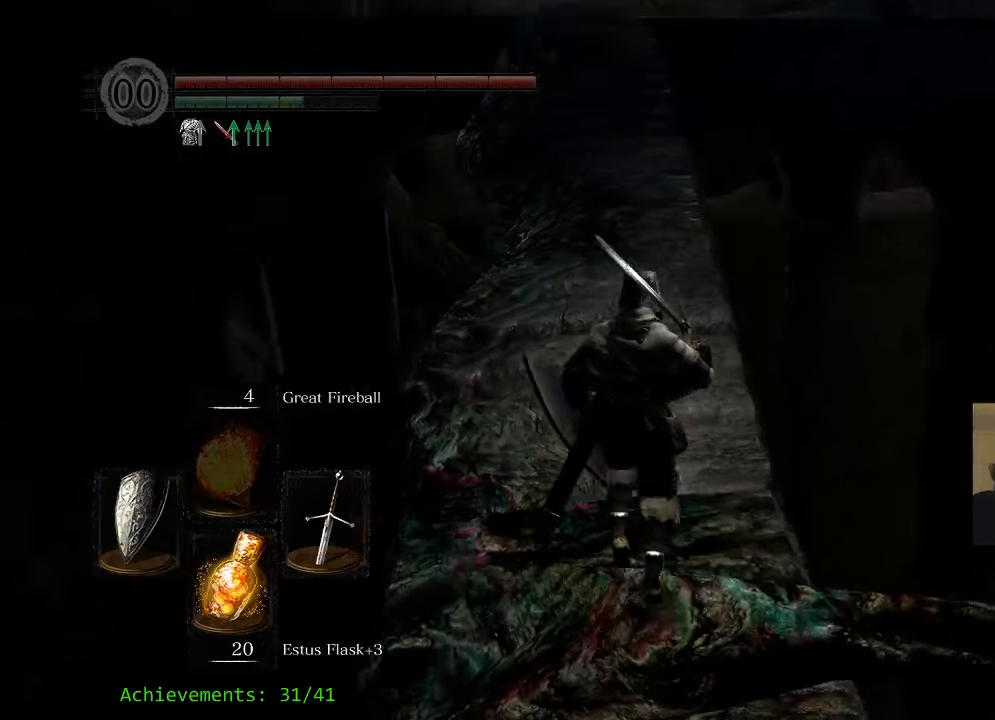
{"keys": ["space", "w"], "mouse": [], "events": [[100, "space", "down"]]}
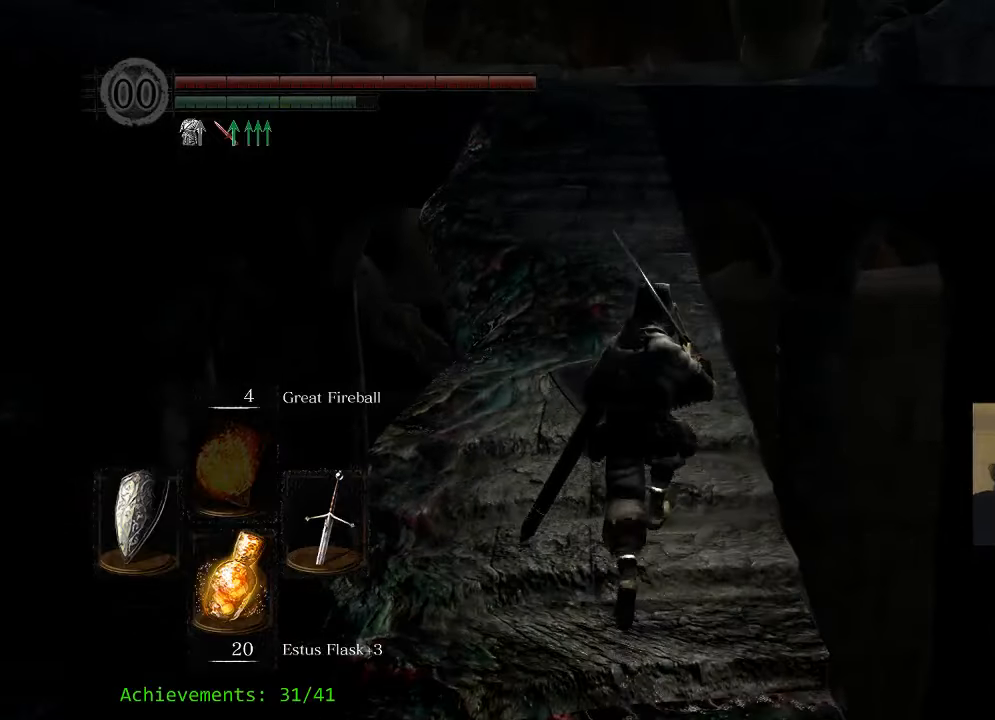
{"keys": ["space", "w"], "mouse": [], "events": []}
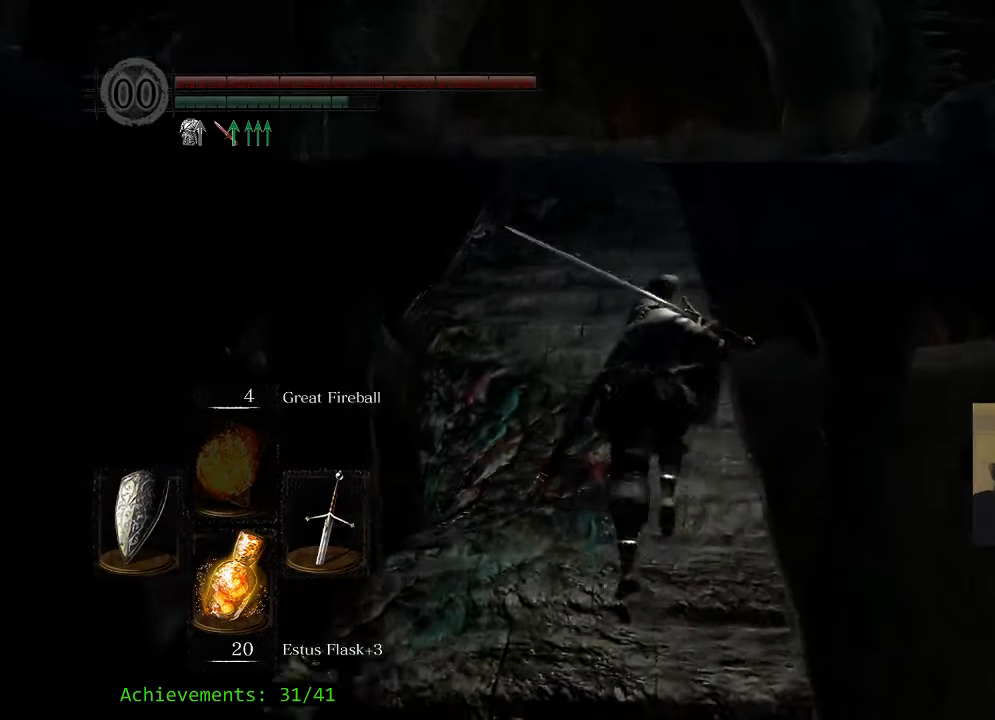
{"keys": ["space", "w"], "mouse": [], "events": []}
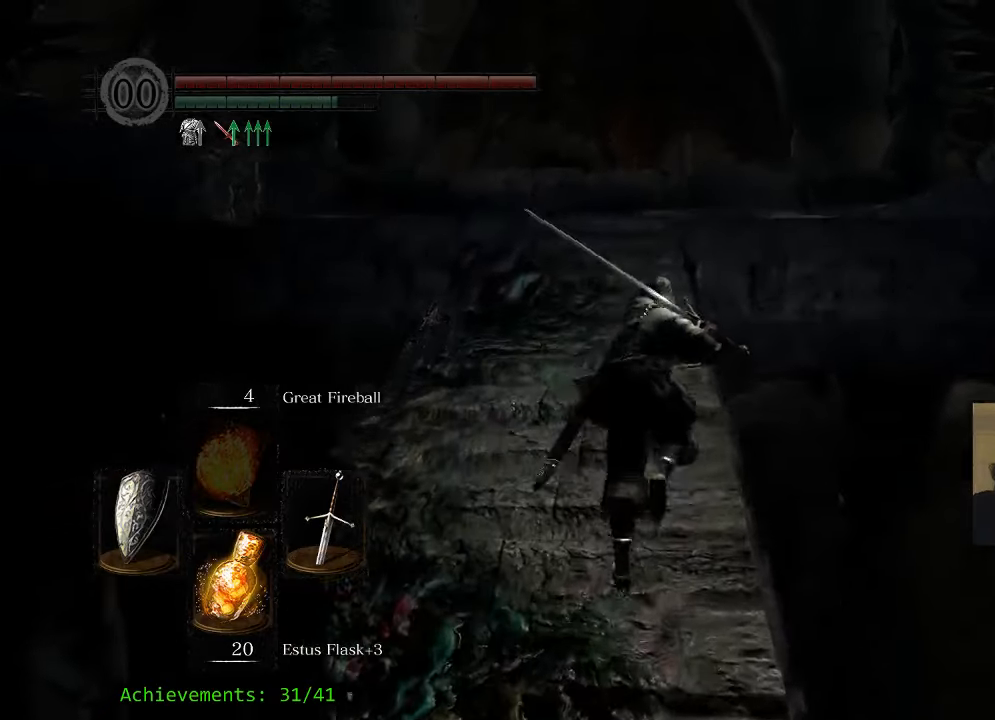
{"keys": ["space", "w"], "mouse": [], "events": []}
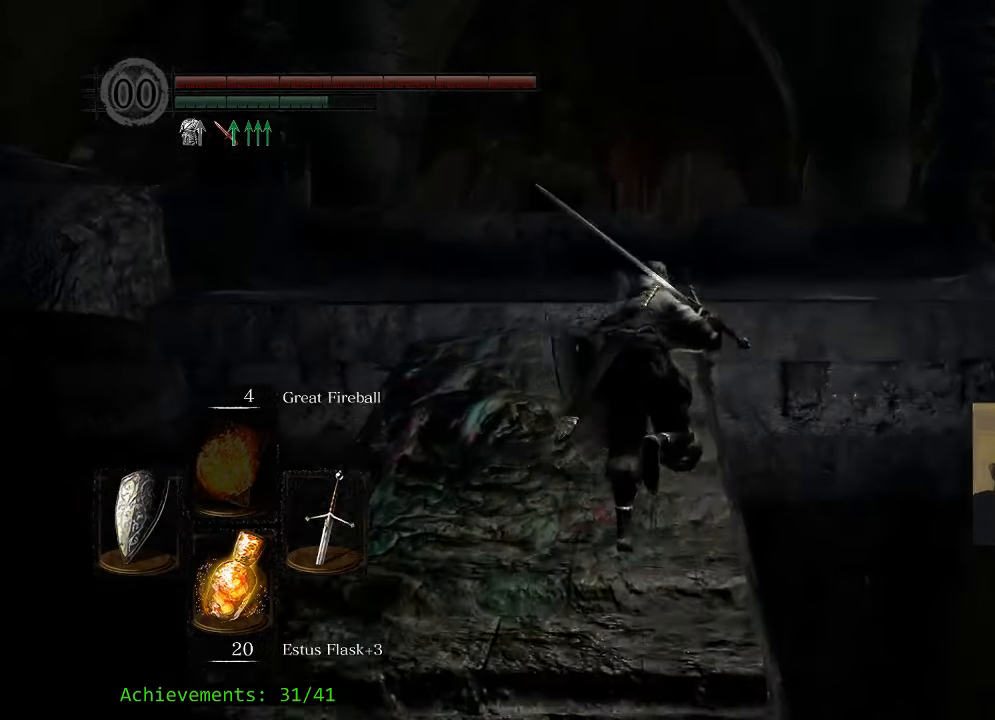
{"keys": ["space", "w"], "mouse": [], "events": []}
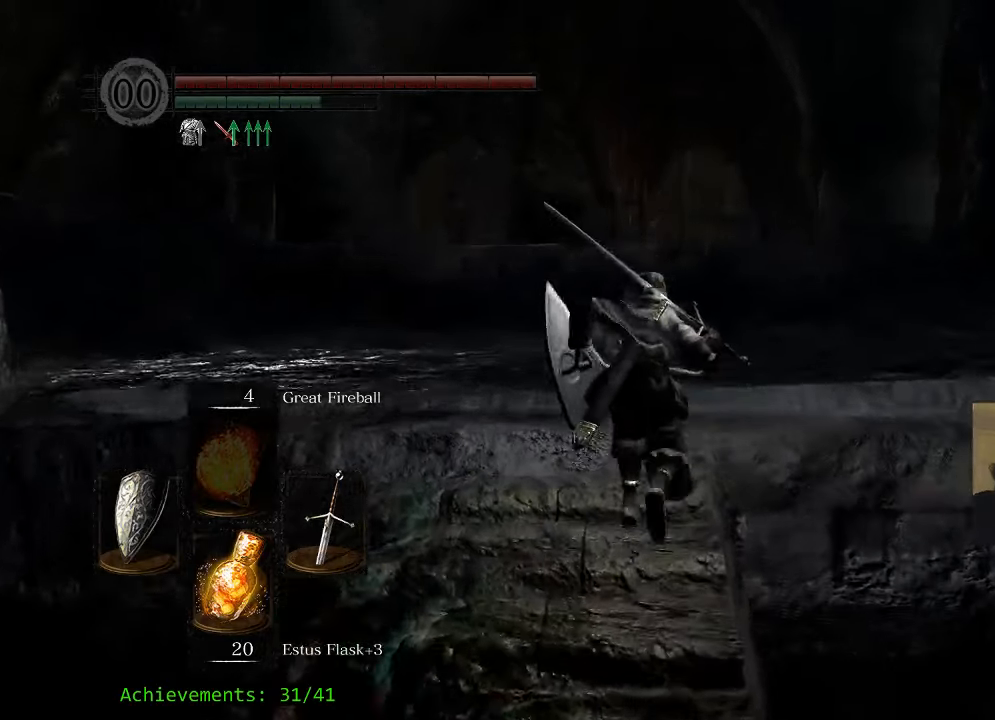
{"keys": ["space", "w"], "mouse": [], "events": []}
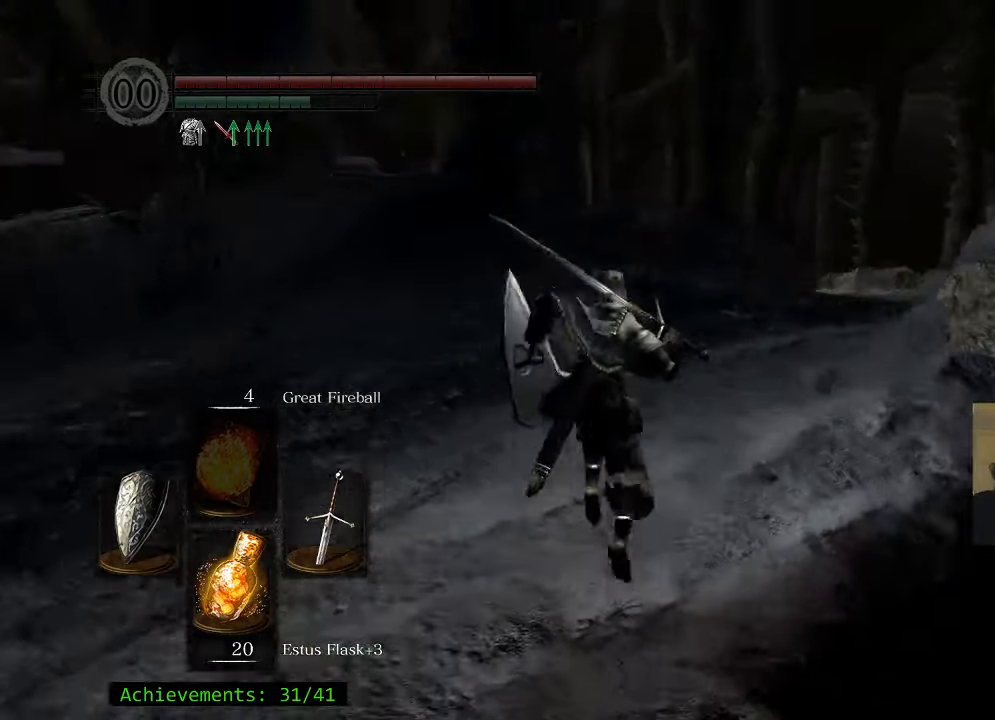
{"keys": ["space", "w"], "mouse": [], "events": []}
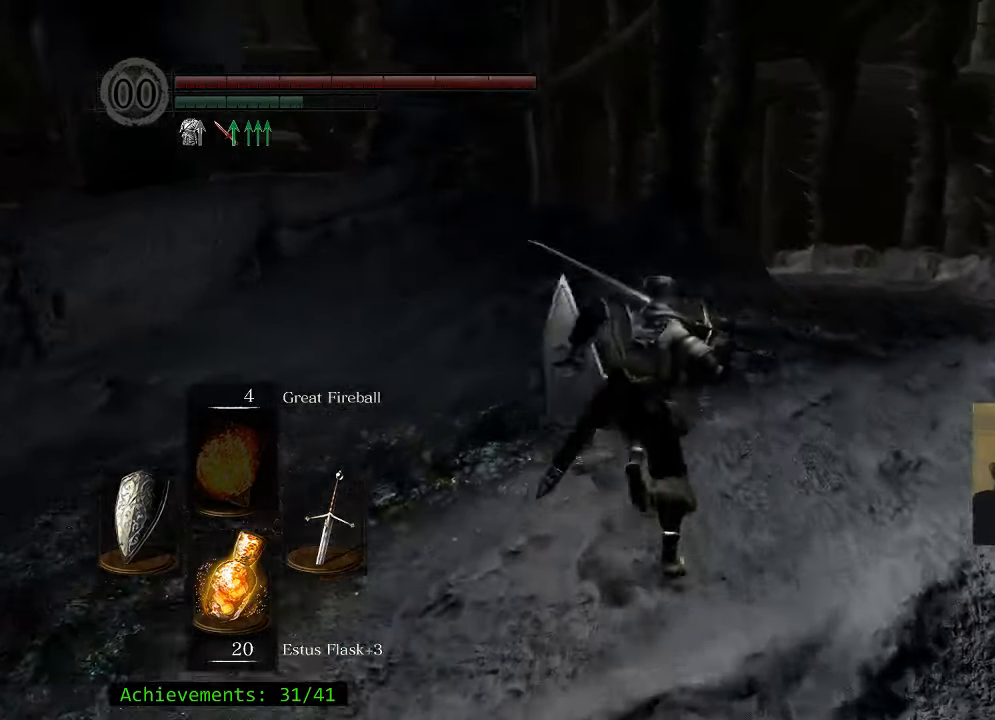
{"keys": ["space", "w"], "mouse": [], "events": []}
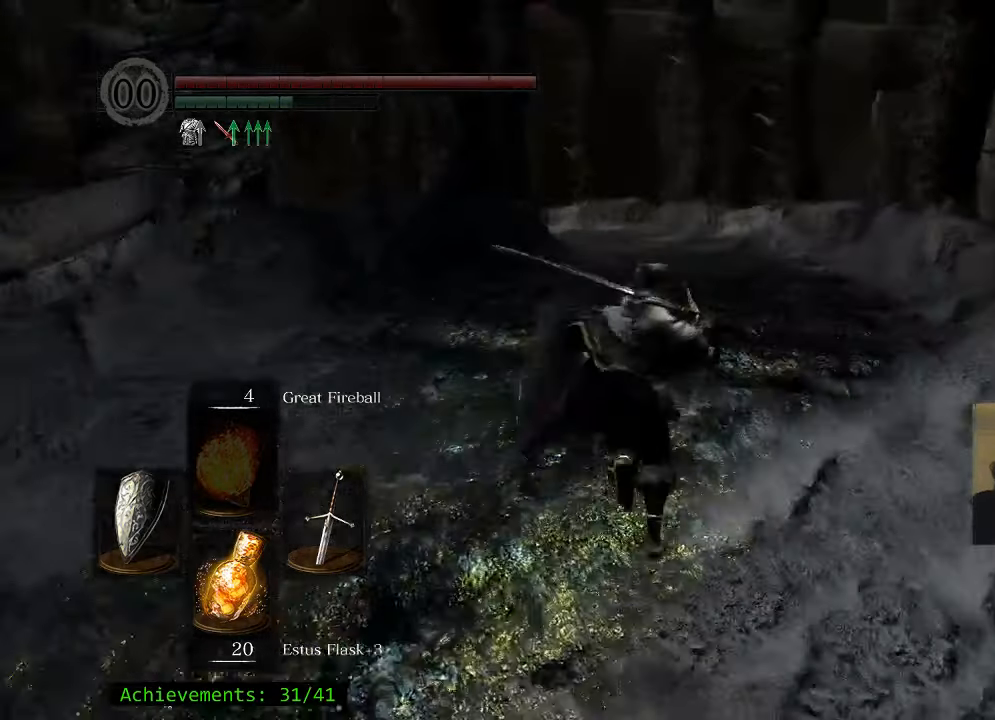
{"keys": ["space", "w"], "mouse": [], "events": []}
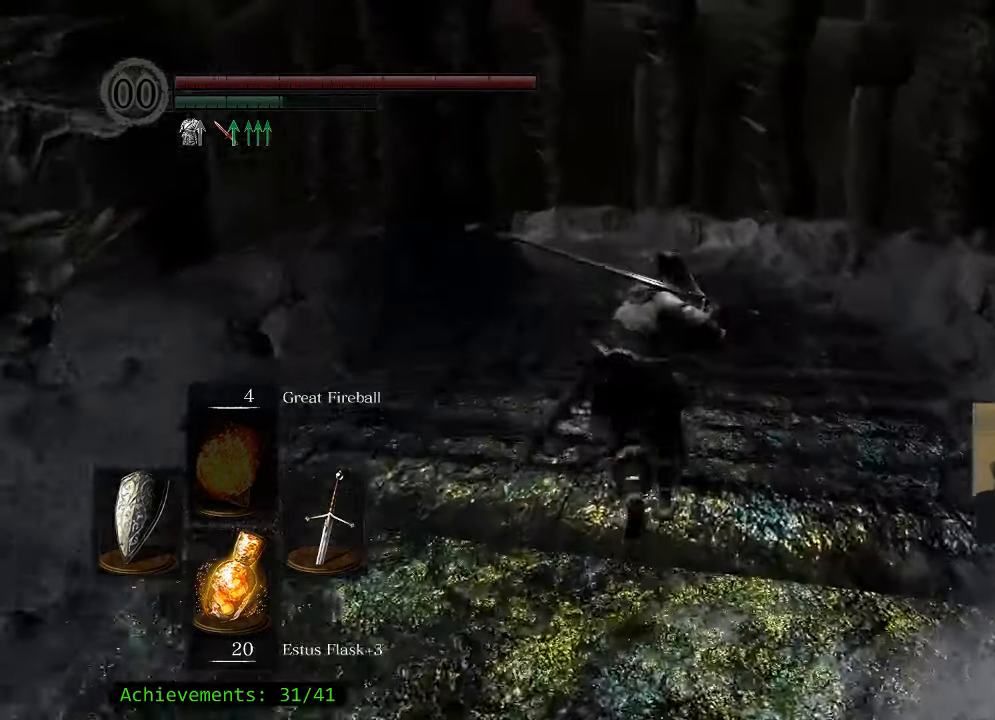
{"keys": ["space", "w"], "mouse": [], "events": []}
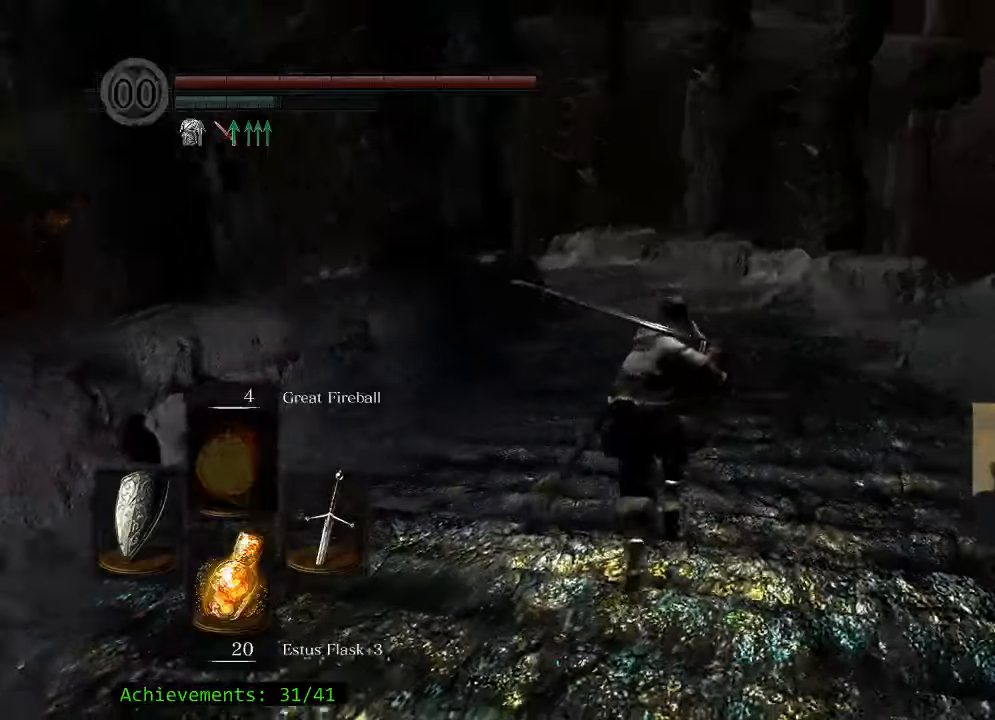
{"keys": ["space", "w"], "mouse": [], "events": [[33, "a", "down"], [183, "a", "up"]]}
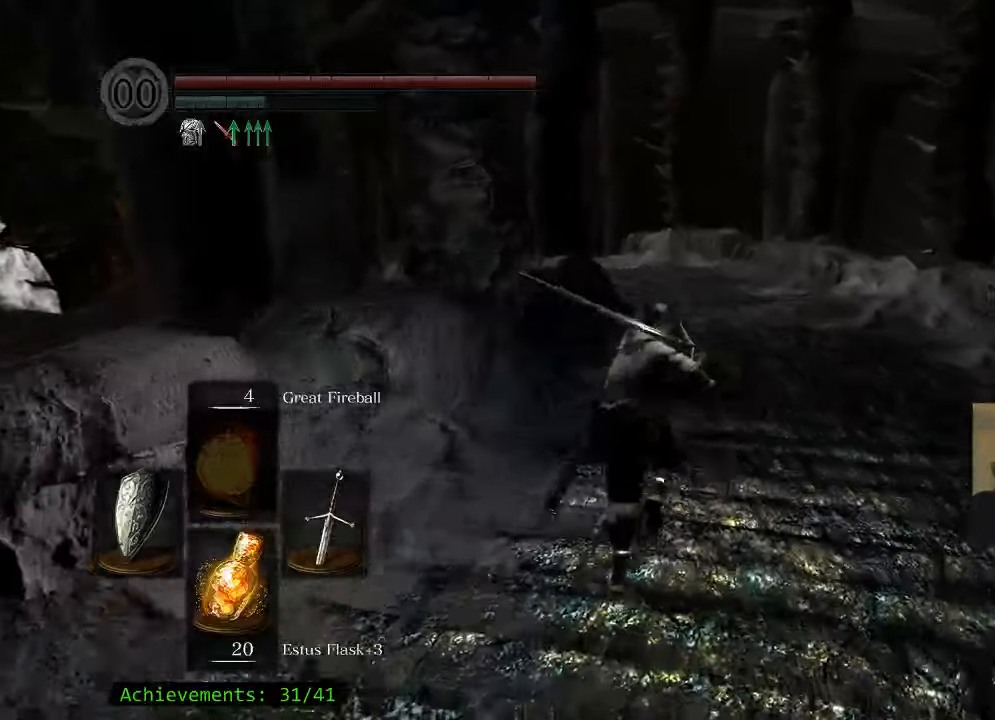
{"keys": ["space", "w"], "mouse": [], "events": []}
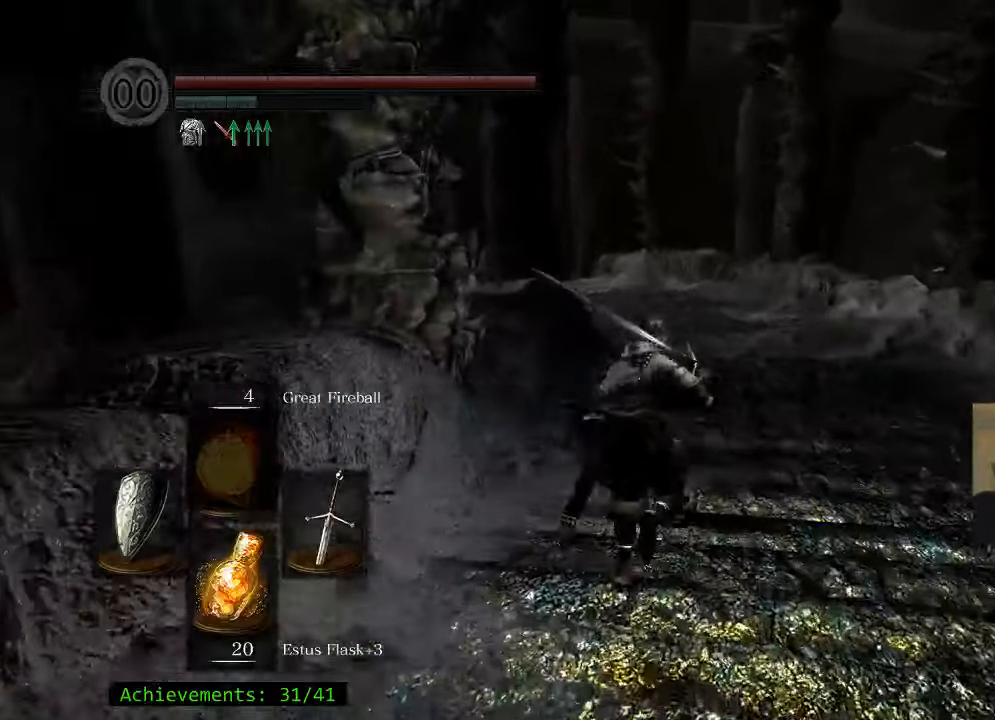
{"keys": ["w"], "mouse": [], "events": [[66, "space", "up"]]}
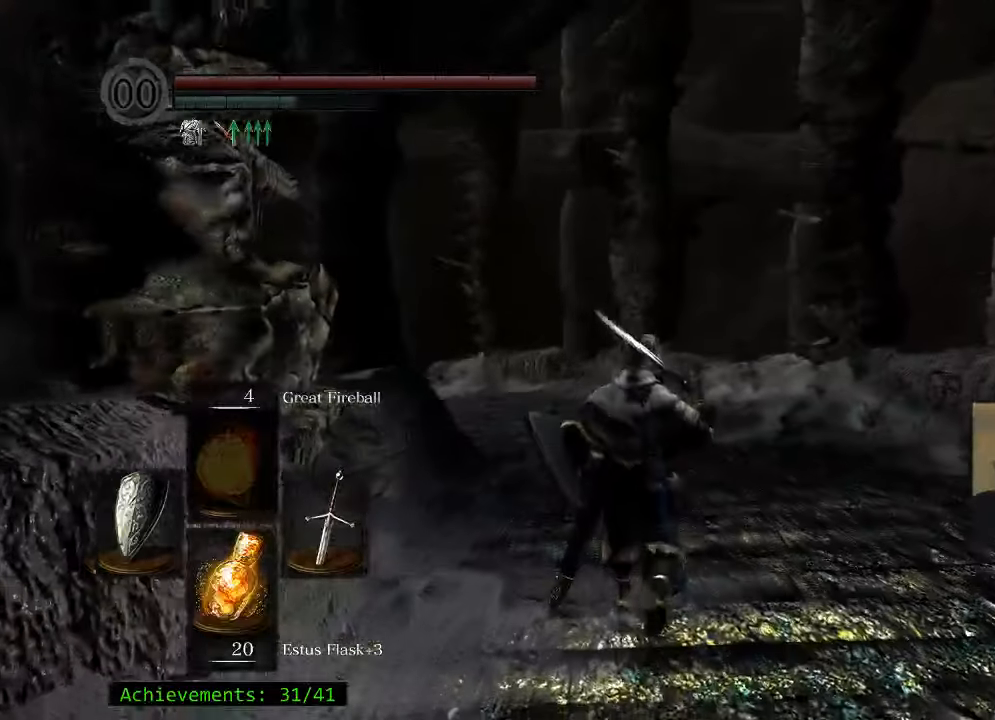
{"keys": ["space", "w"], "mouse": [], "events": [[183, "space", "down"]]}
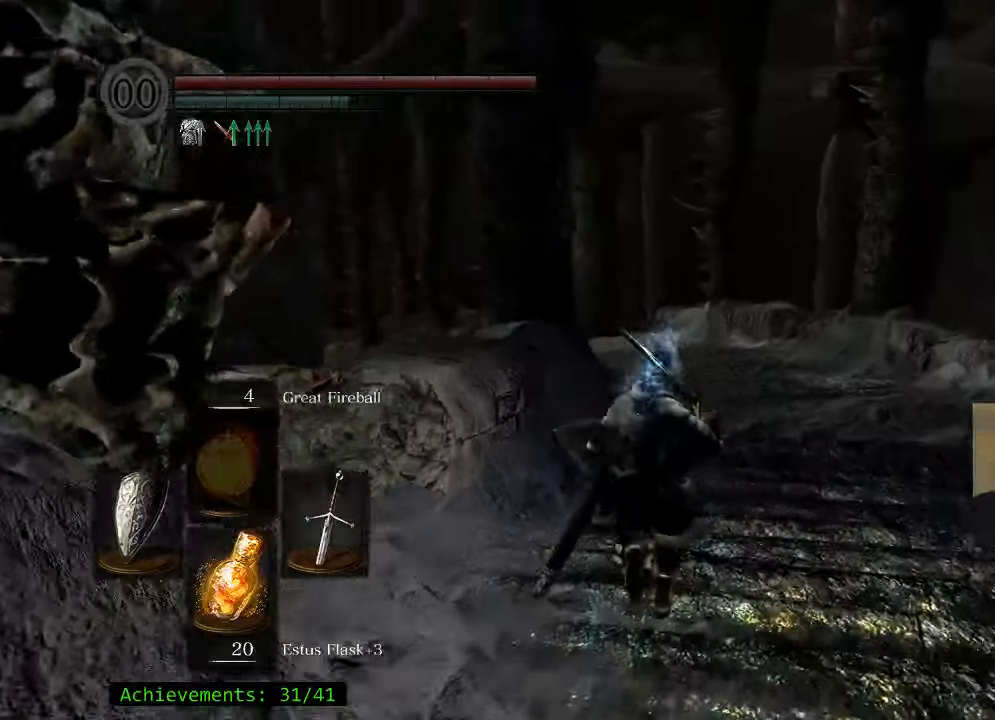
{"keys": ["d", "space", "w"], "mouse": [], "events": [[416, "d", "down"]]}
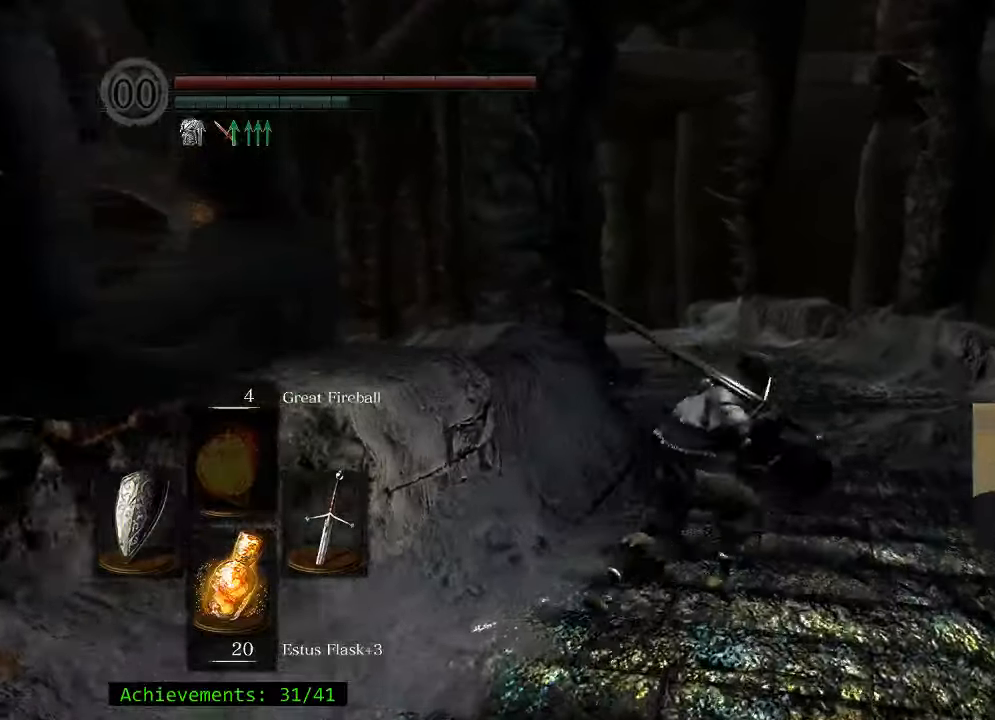
{"keys": ["space", "w"], "mouse": [], "events": [[116, "d", "up"]]}
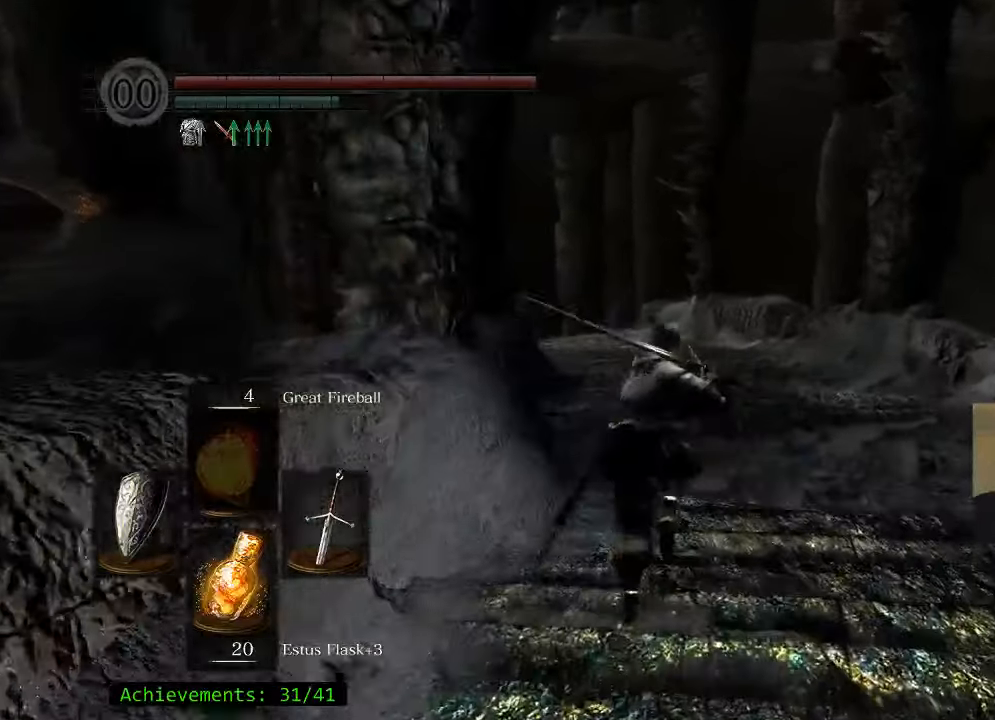
{"keys": ["space", "w"], "mouse": [], "events": []}
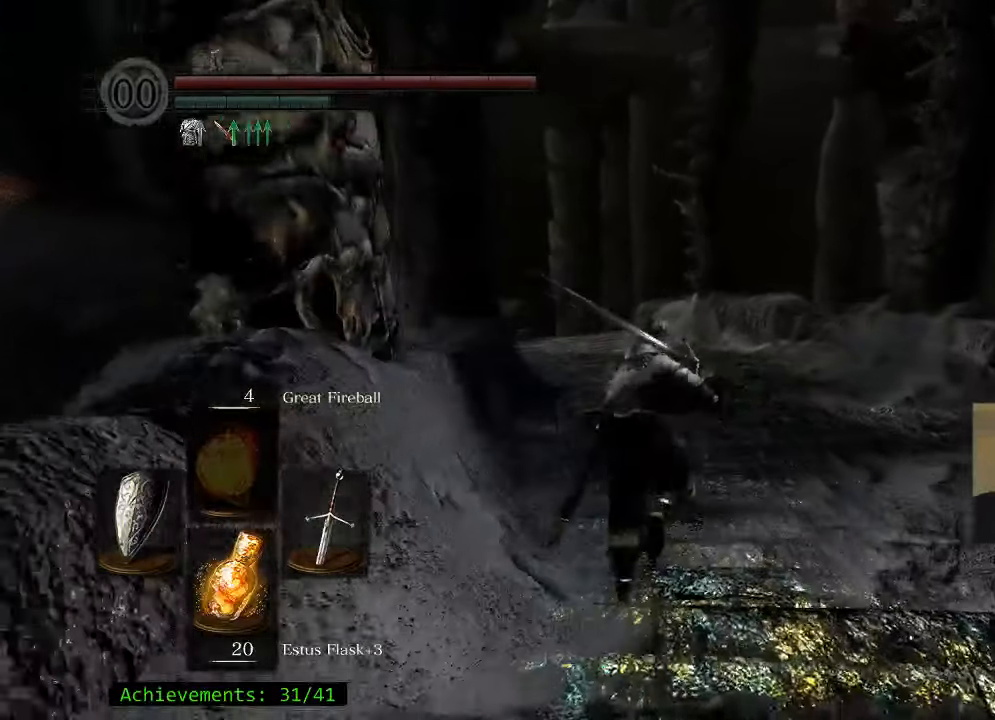
{"keys": ["space", "w"], "mouse": [], "events": []}
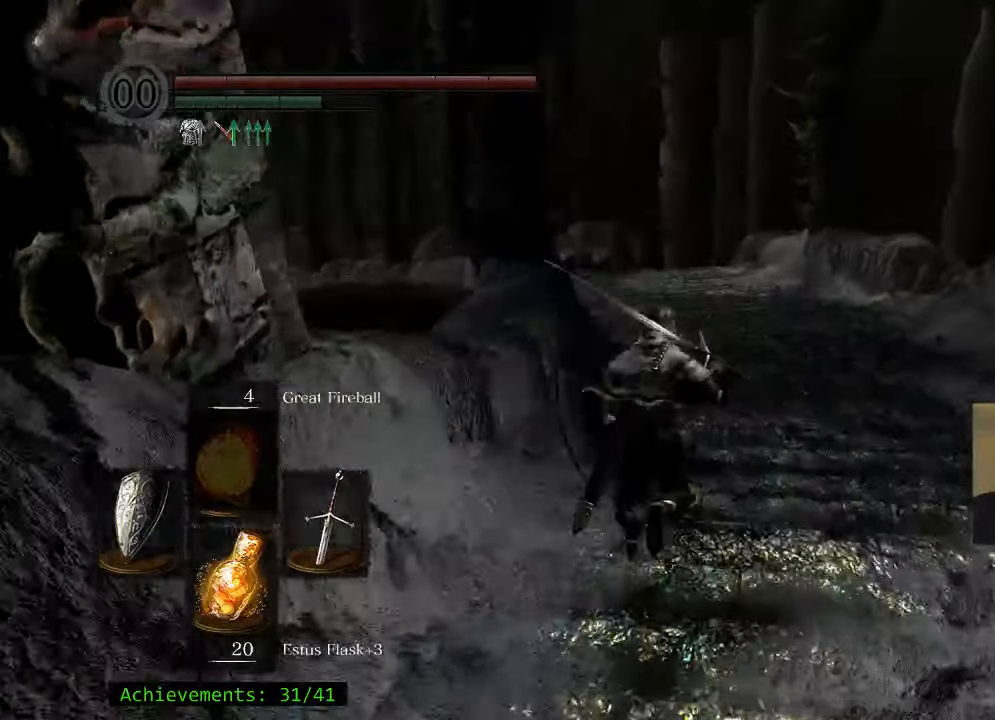
{"keys": ["space", "w"], "mouse": [], "events": []}
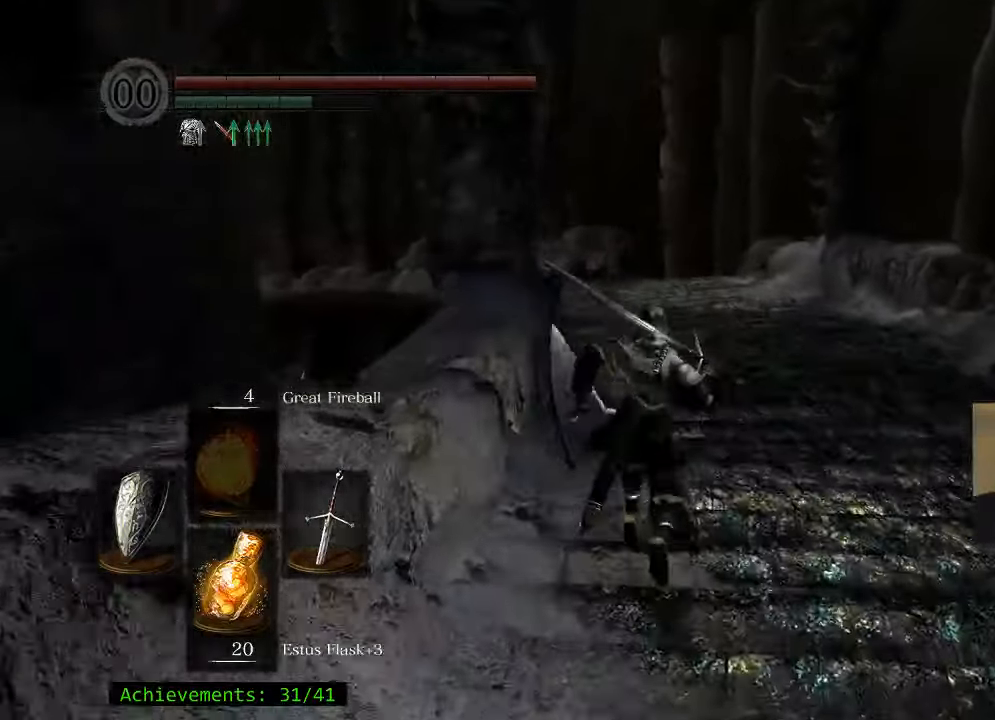
{"keys": ["space", "w"], "mouse": [], "events": []}
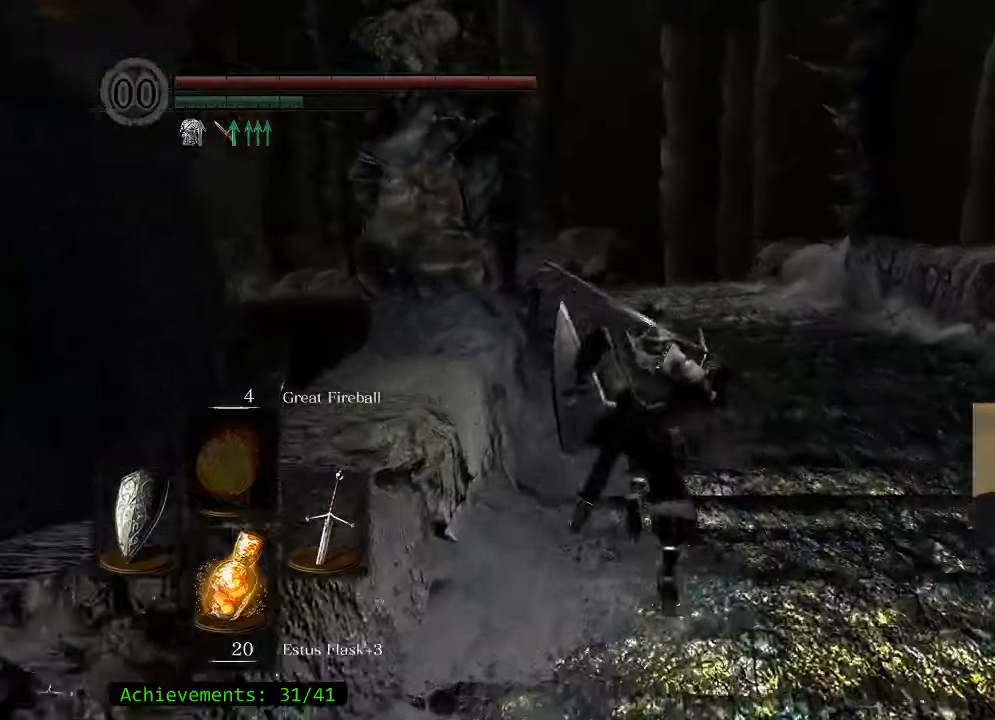
{"keys": ["space", "w"], "mouse": [], "events": []}